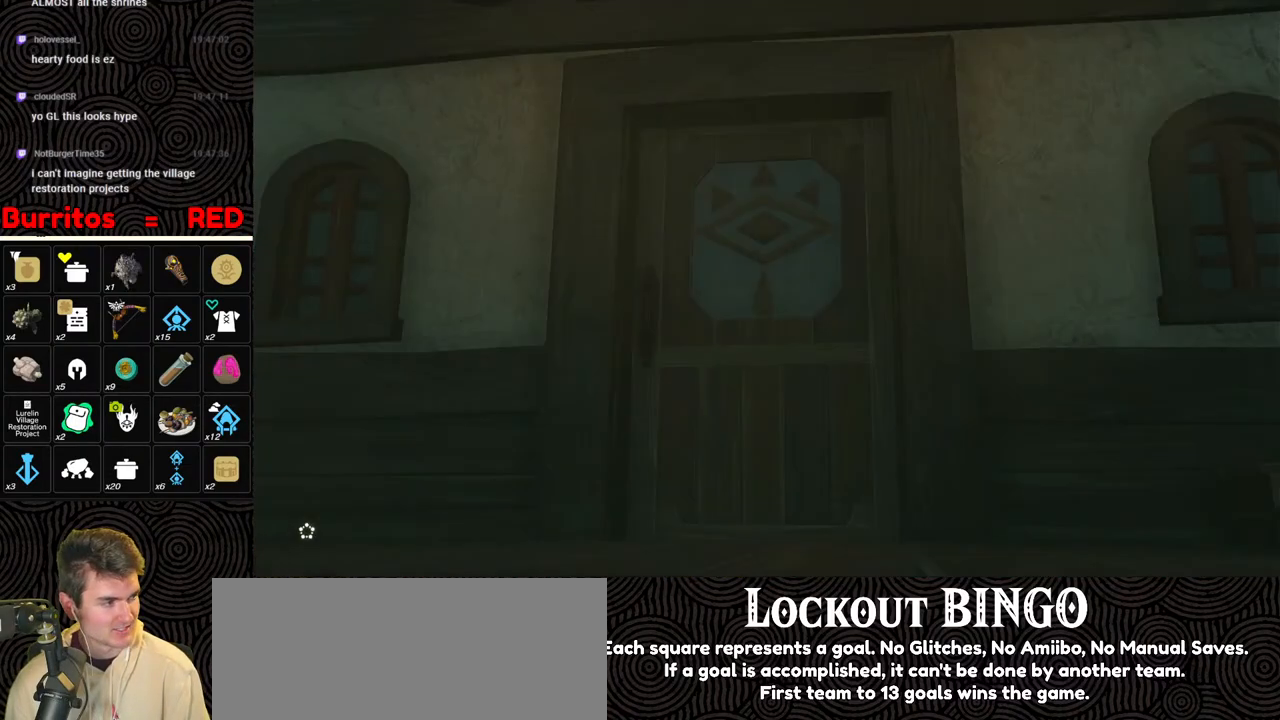
Gameplay with a controller (Nintendo layout); each line is a JSON object with the inputs held at the frame after it. "events" lists button and stick changes between this image and that frame as [ms after this image, input, new state], when the widget could be followed in between. Not read: L3 R3.
{"buttons": ["B"], "left_stick": "center", "right_stick": "center", "events": [[50, "B", "down"], [117, "B", "up"], [217, "B", "down"], [267, "B", "up"], [333, "B", "down"], [433, "B", "up"], [467, "B", "down"]]}
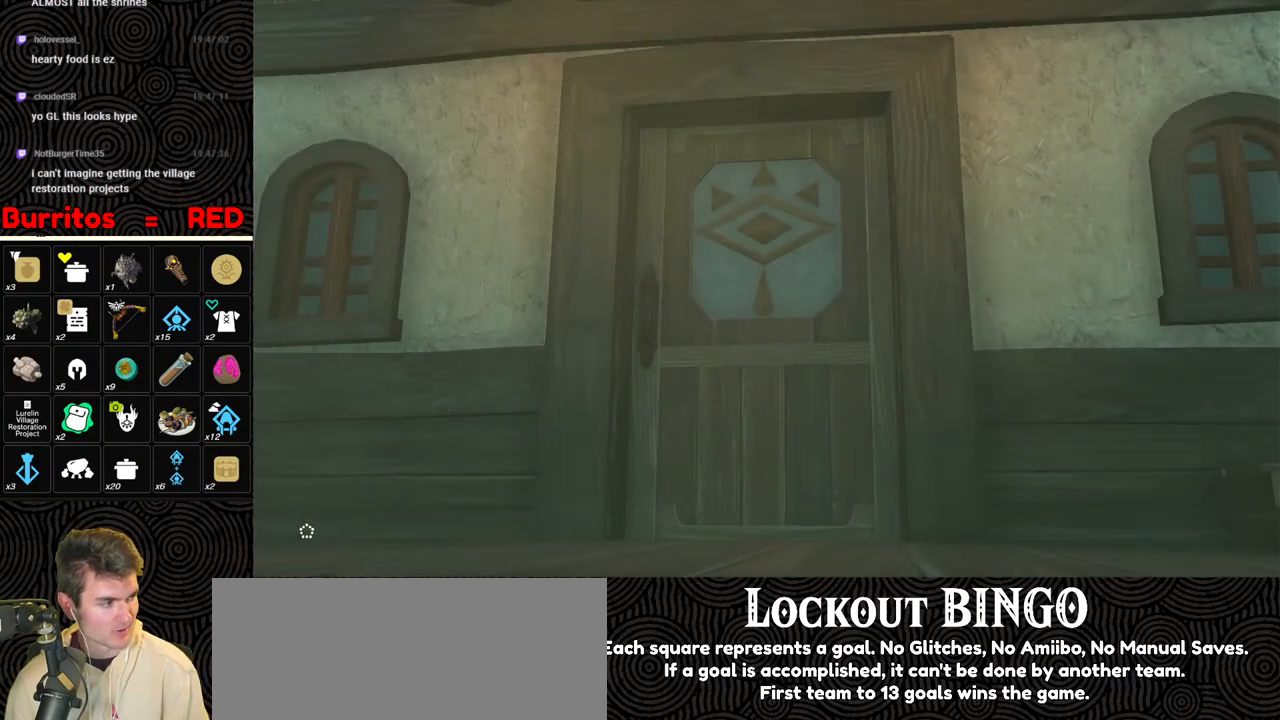
{"buttons": ["B"], "left_stick": "center", "right_stick": "center", "events": [[67, "B", "up"], [133, "B", "down"], [217, "B", "up"], [283, "B", "down"], [383, "B", "up"], [450, "B", "down"]]}
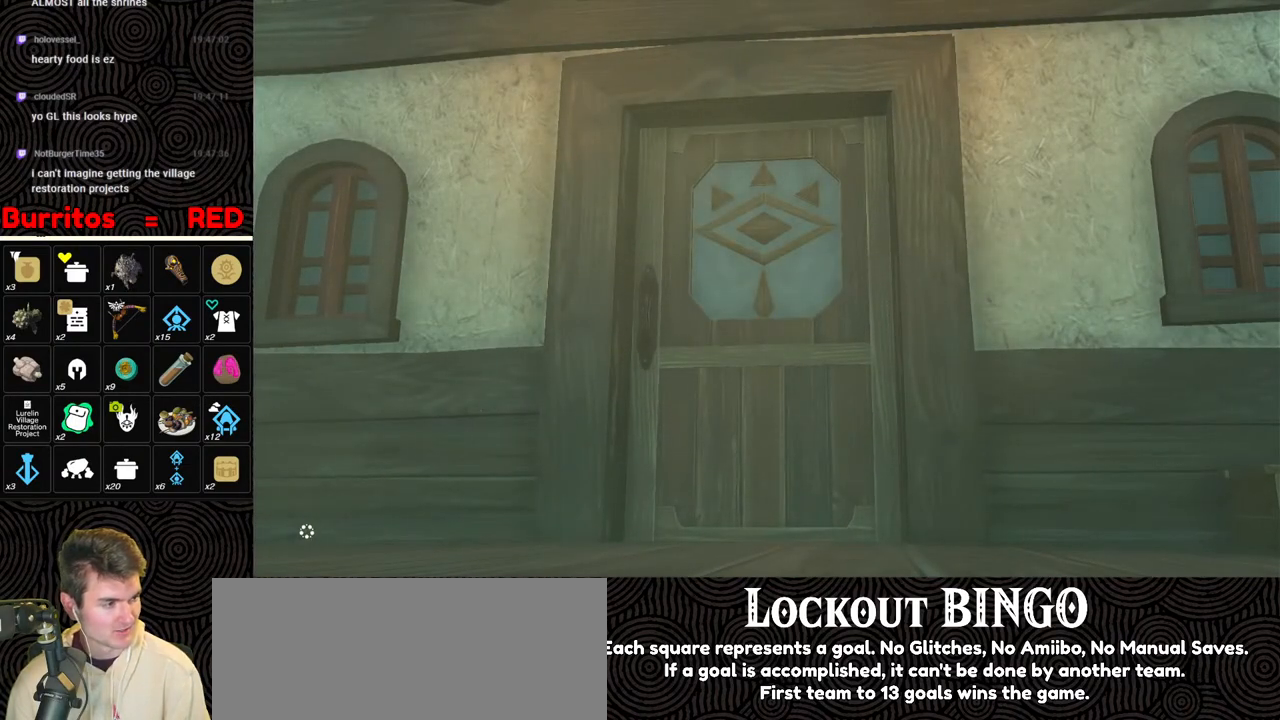
{"buttons": ["B"], "left_stick": "center", "right_stick": "center", "events": [[67, "B", "up"], [133, "B", "down"], [217, "B", "up"], [300, "B", "down"], [417, "B", "up"], [483, "B", "down"]]}
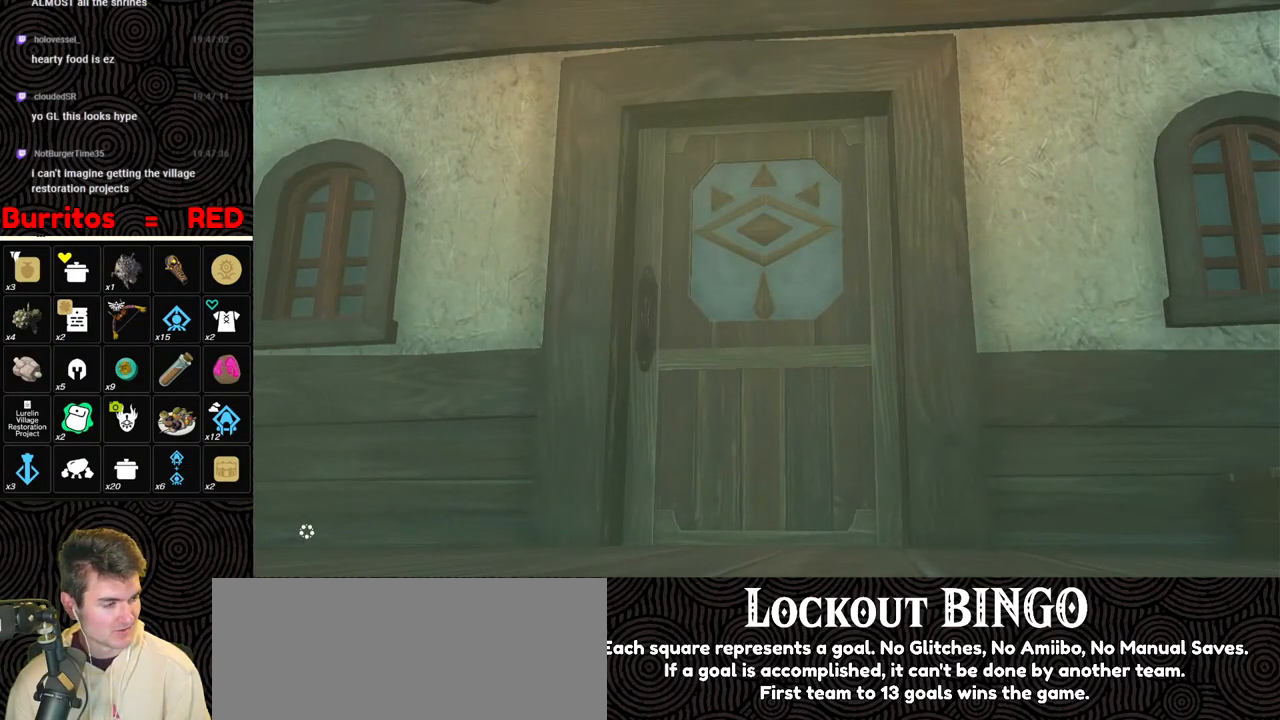
{"buttons": [], "left_stick": "center", "right_stick": "center", "events": [[83, "B", "up"], [150, "B", "down"], [267, "B", "up"], [350, "B", "down"], [483, "B", "up"]]}
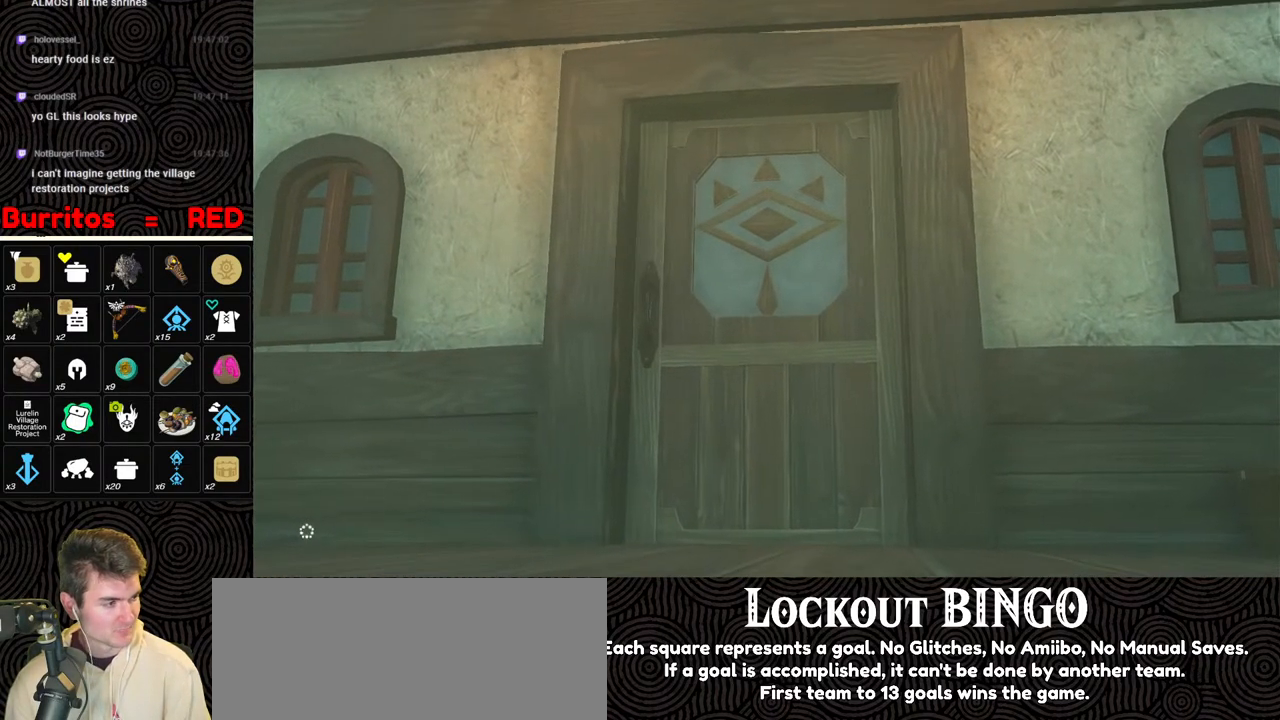
{"buttons": ["B"], "left_stick": "center", "right_stick": "center", "events": [[50, "B", "down"], [167, "B", "up"], [233, "B", "down"], [350, "B", "up"], [417, "B", "down"]]}
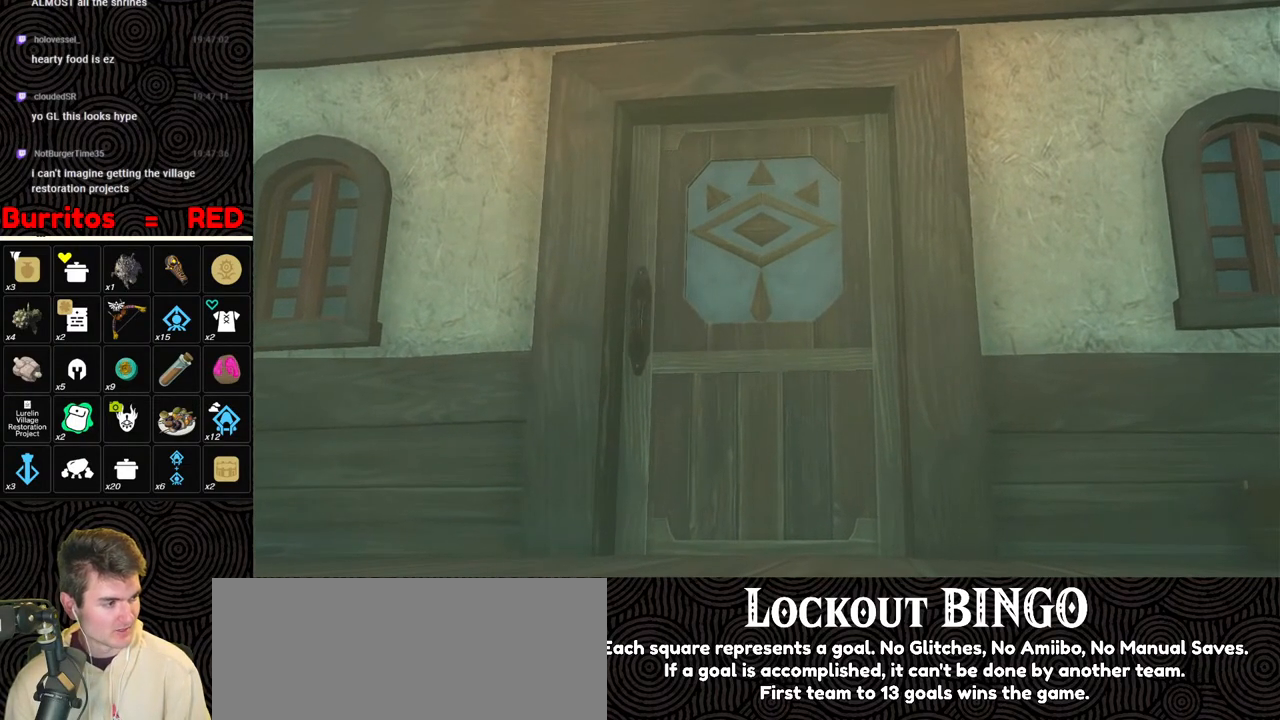
{"buttons": [], "left_stick": "center", "right_stick": "center", "events": [[50, "B", "up"], [117, "B", "down"], [233, "B", "up"], [317, "B", "down"], [417, "B", "up"]]}
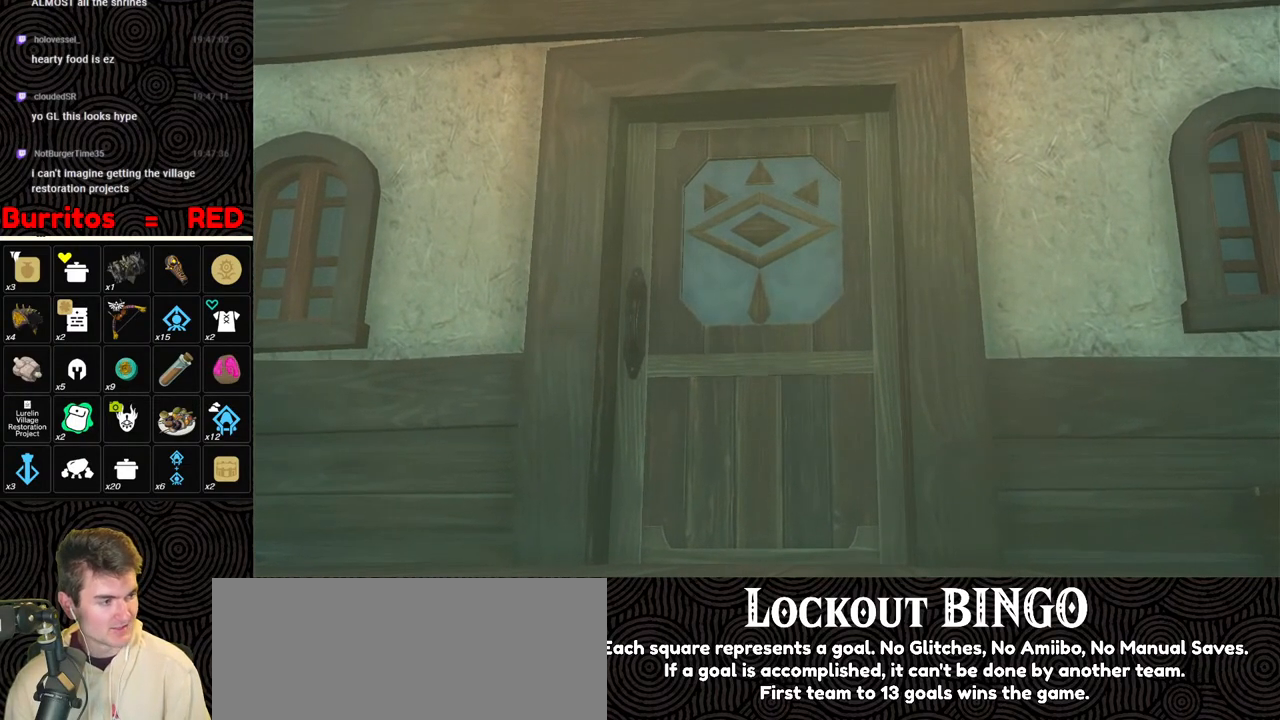
{"buttons": [], "left_stick": "center", "right_stick": "center", "events": [[17, "B", "down"], [100, "B", "up"], [183, "B", "down"], [283, "B", "up"], [350, "B", "down"], [450, "B", "up"]]}
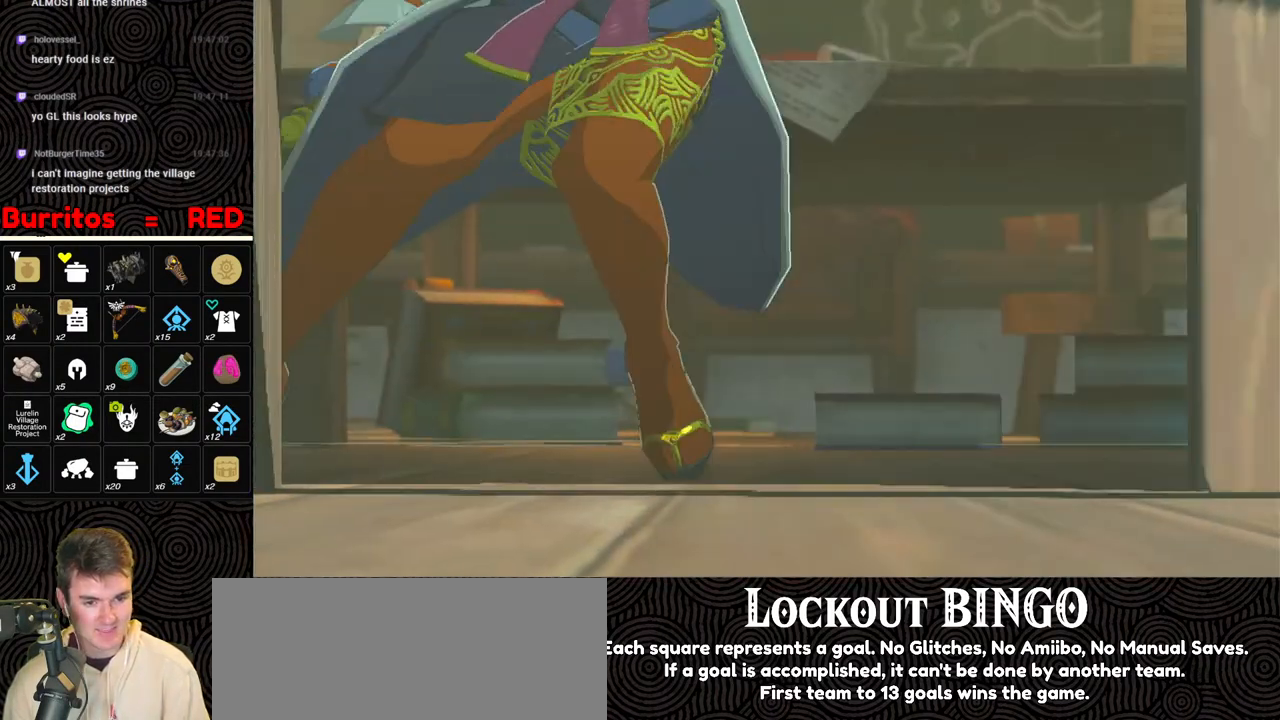
{"buttons": [], "left_stick": "center", "right_stick": "center", "events": [[50, "B", "down"], [133, "B", "up"], [217, "B", "down"], [300, "B", "up"], [367, "B", "down"], [433, "B", "up"]]}
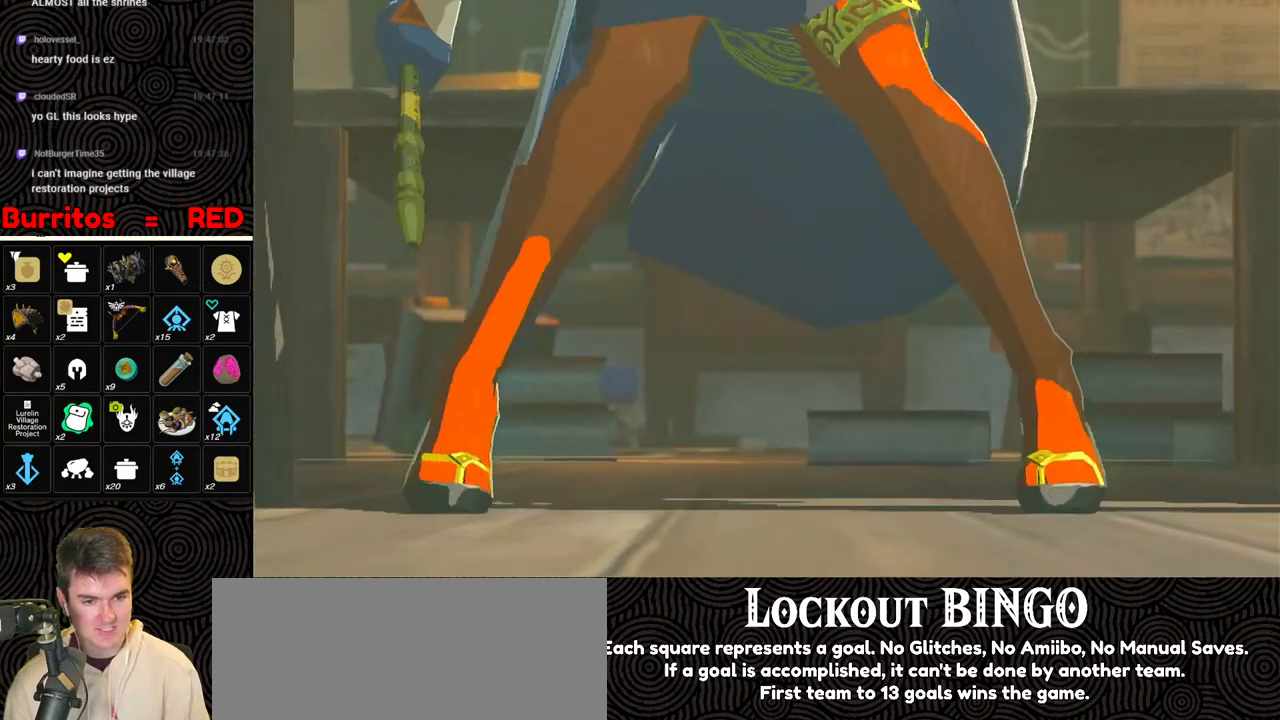
{"buttons": ["X"], "left_stick": "center", "right_stick": "center", "events": [[33, "X", "down"], [167, "X", "up"], [217, "START", "down"], [383, "START", "up"], [433, "X", "down"]]}
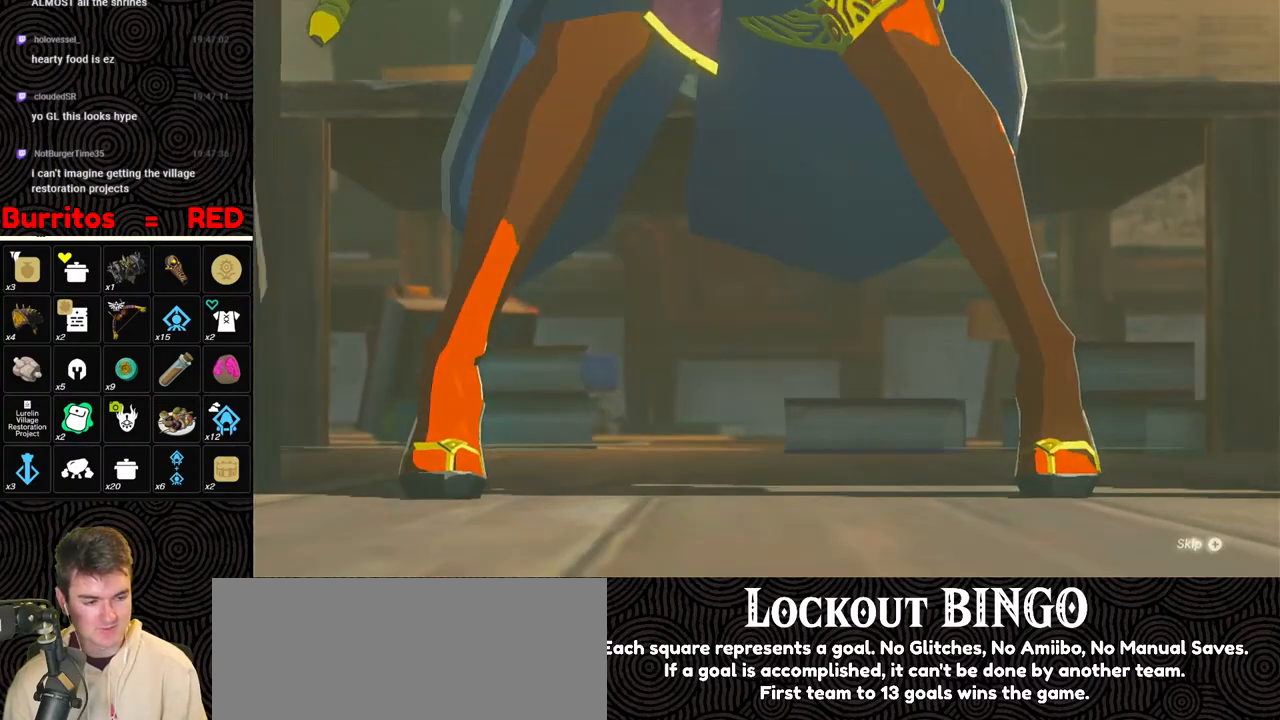
{"buttons": ["START"], "left_stick": "center", "right_stick": "center", "events": [[100, "X", "up"], [133, "START", "down"], [250, "START", "up"], [333, "X", "down"], [467, "X", "up"], [500, "START", "down"]]}
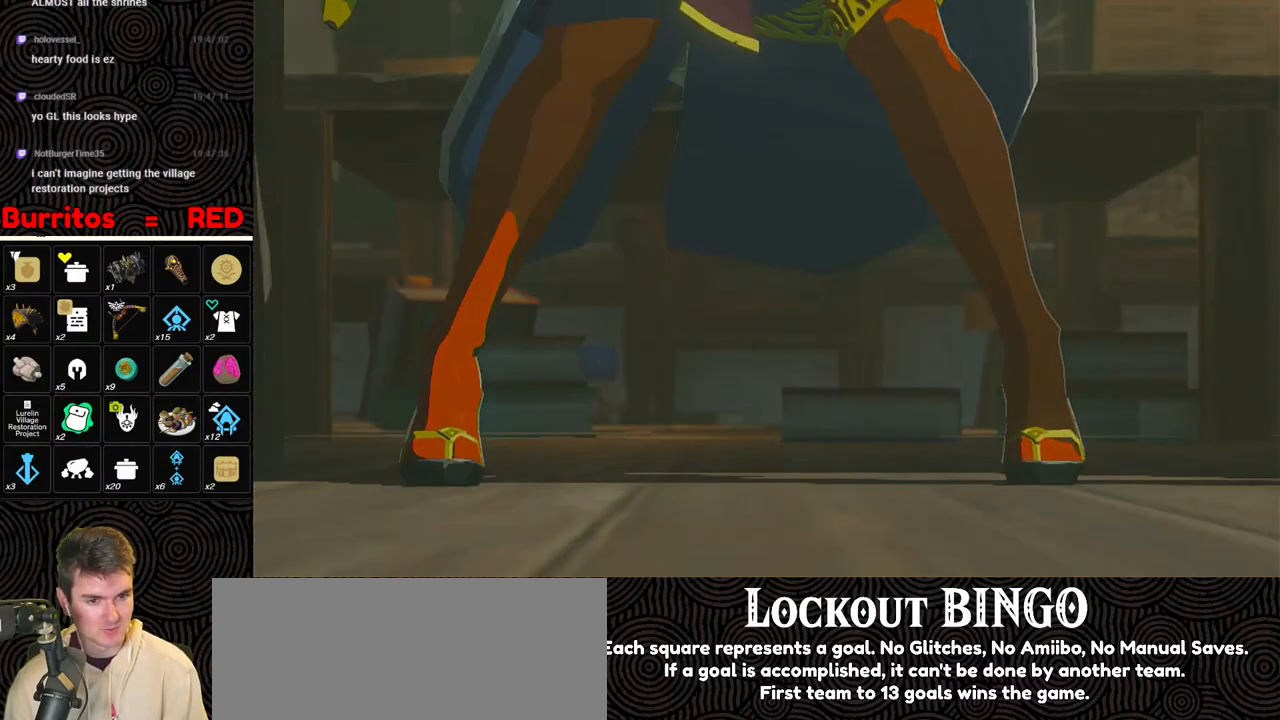
{"buttons": ["START"], "left_stick": "center", "right_stick": "center", "events": [[167, "START", "up"], [217, "X", "down"], [350, "X", "up"], [400, "START", "down"]]}
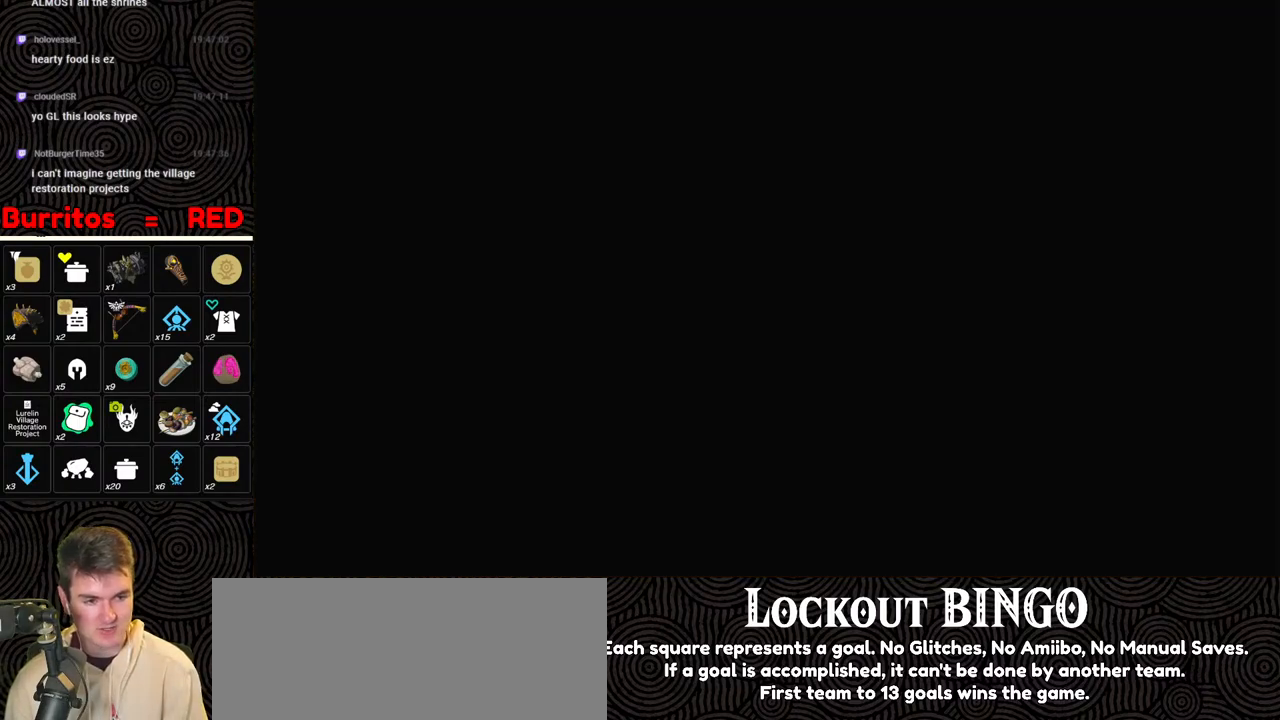
{"buttons": [], "left_stick": "down-left", "right_stick": "center", "events": [[33, "START", "up"], [133, "X", "down"], [250, "X", "up"], [400, "left_stick", "down-left"]]}
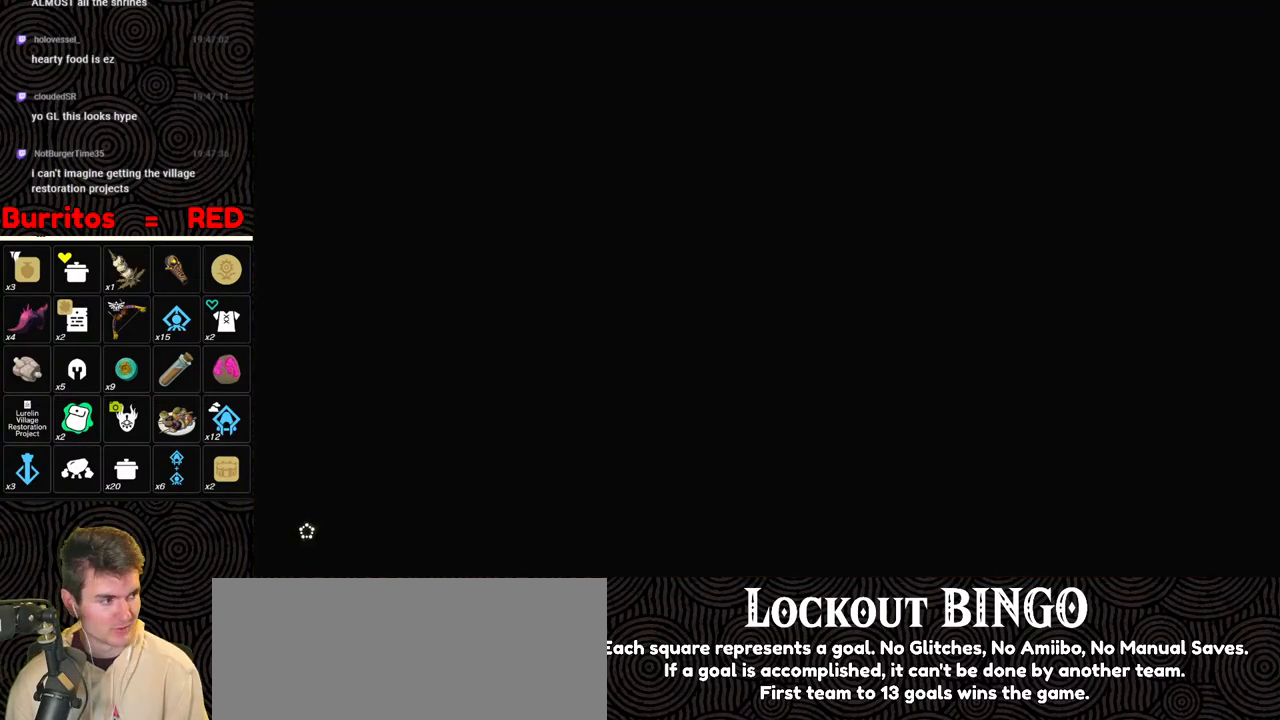
{"buttons": [], "left_stick": "down-left", "right_stick": "down-left", "events": [[233, "right_stick", "down-left"]]}
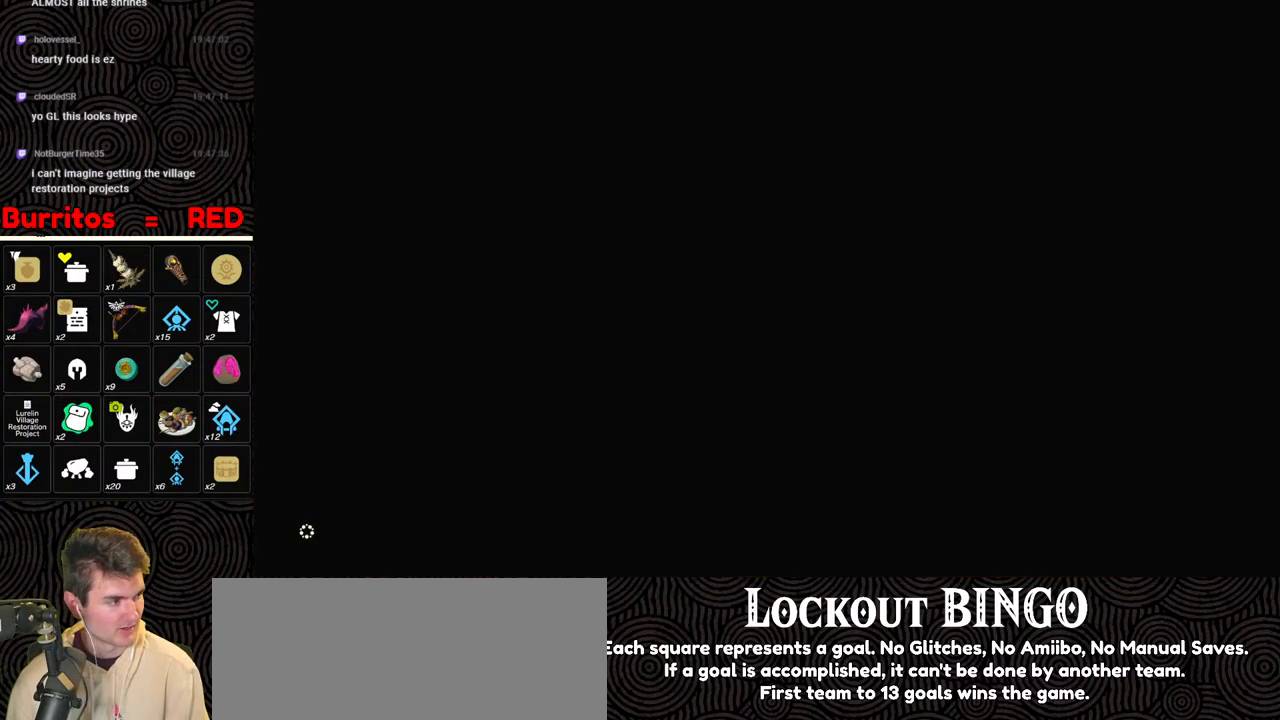
{"buttons": ["B"], "left_stick": "down-left", "right_stick": "center", "events": [[317, "B", "down"], [383, "B", "up"], [467, "B", "down"], [483, "right_stick", "center"]]}
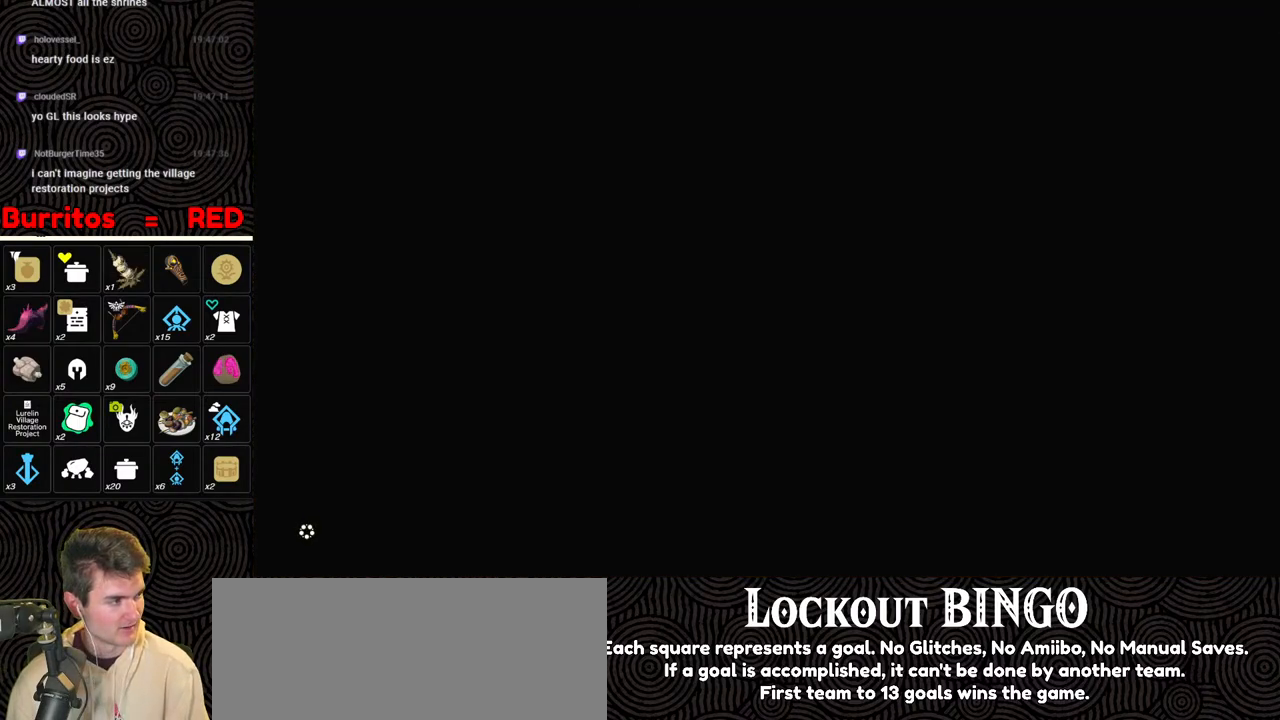
{"buttons": [], "left_stick": "down-left", "right_stick": "center", "events": [[17, "B", "up"], [117, "B", "down"], [233, "B", "up"], [383, "B", "down"], [500, "B", "up"]]}
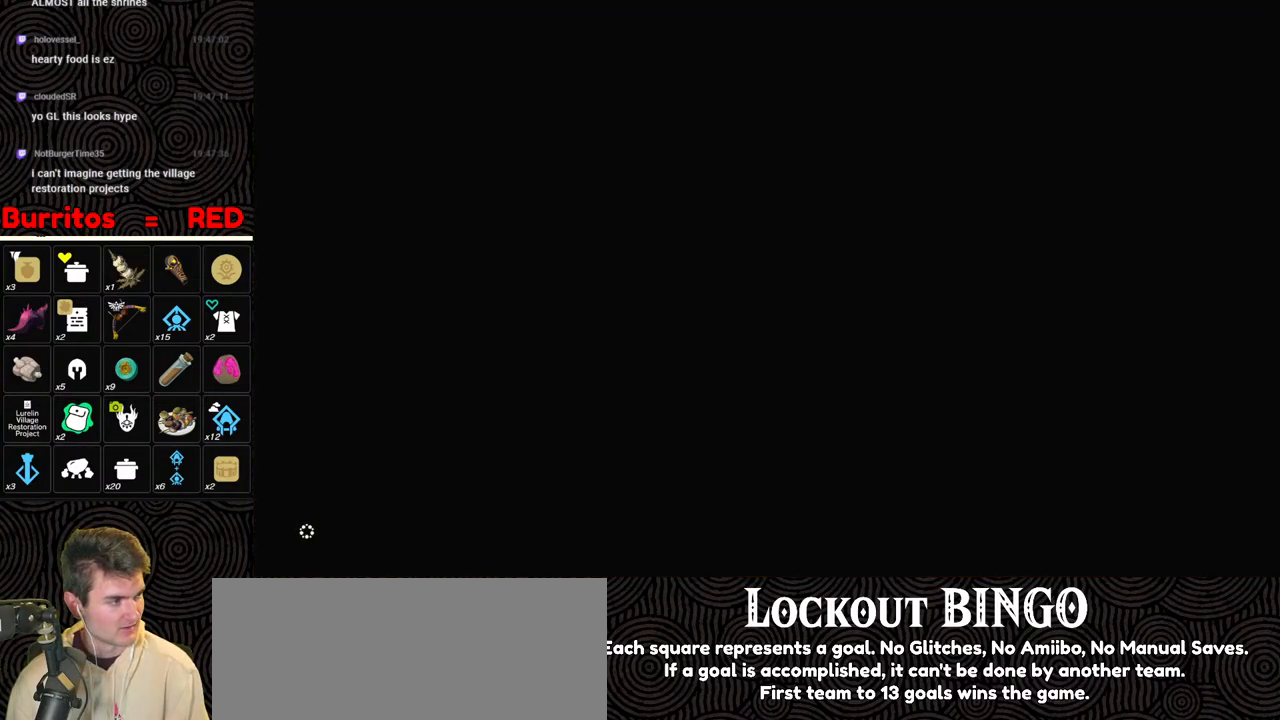
{"buttons": [], "left_stick": "down-left", "right_stick": "center", "events": [[33, "B", "down"], [167, "B", "up"], [333, "B", "down"], [450, "B", "up"]]}
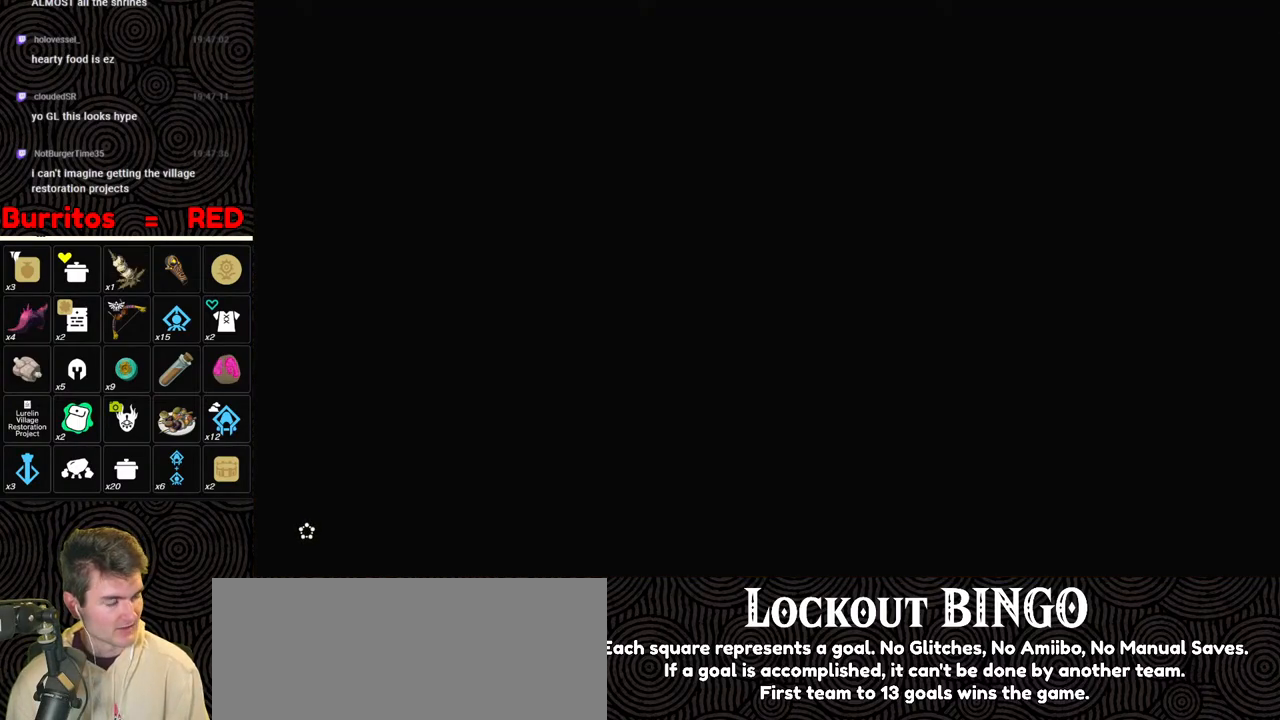
{"buttons": [], "left_stick": "center", "right_stick": "center", "events": [[17, "B", "down"], [117, "B", "up"], [217, "B", "down"], [317, "B", "up"], [367, "left_stick", "center"]]}
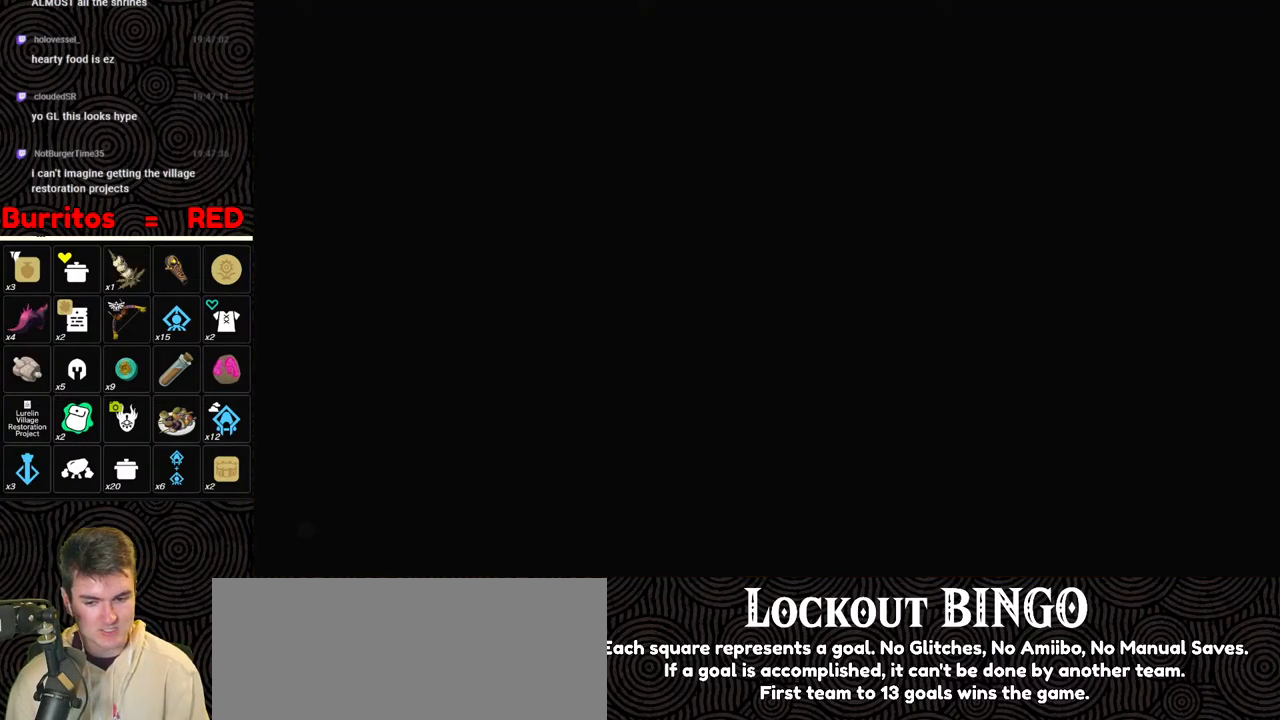
{"buttons": [], "left_stick": "center", "right_stick": "center", "events": []}
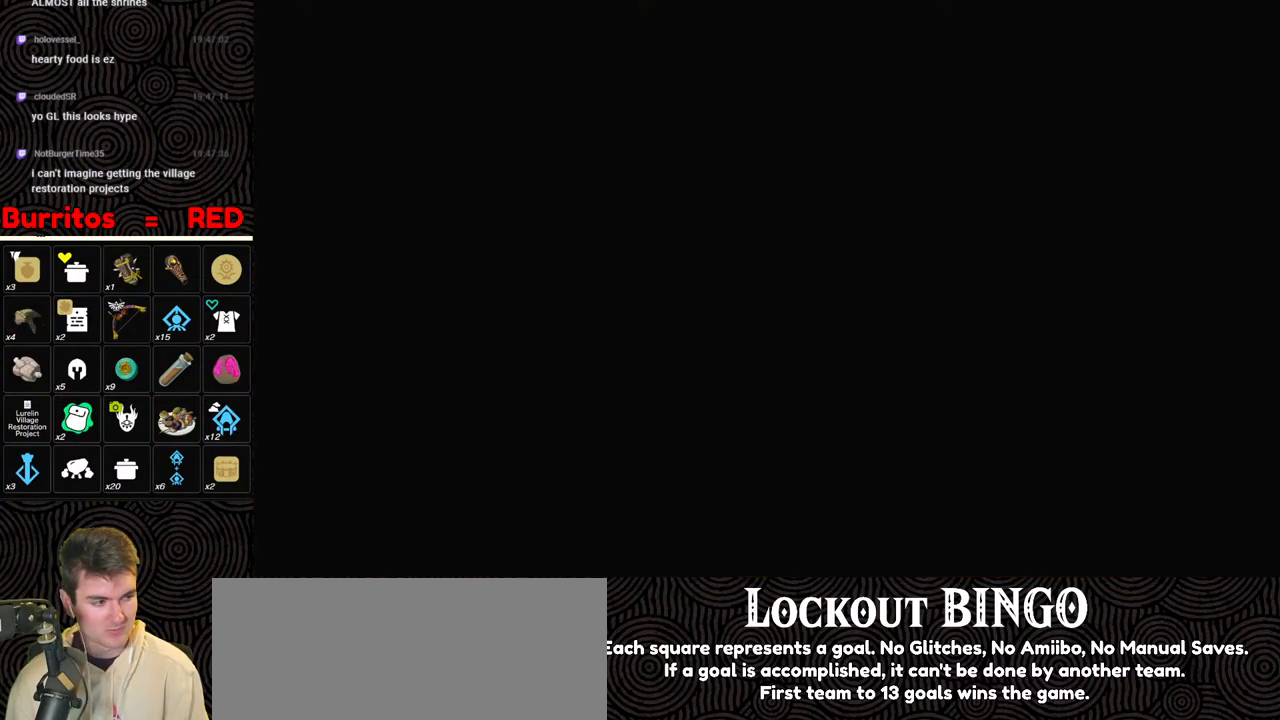
{"buttons": [], "left_stick": "center", "right_stick": "center", "events": []}
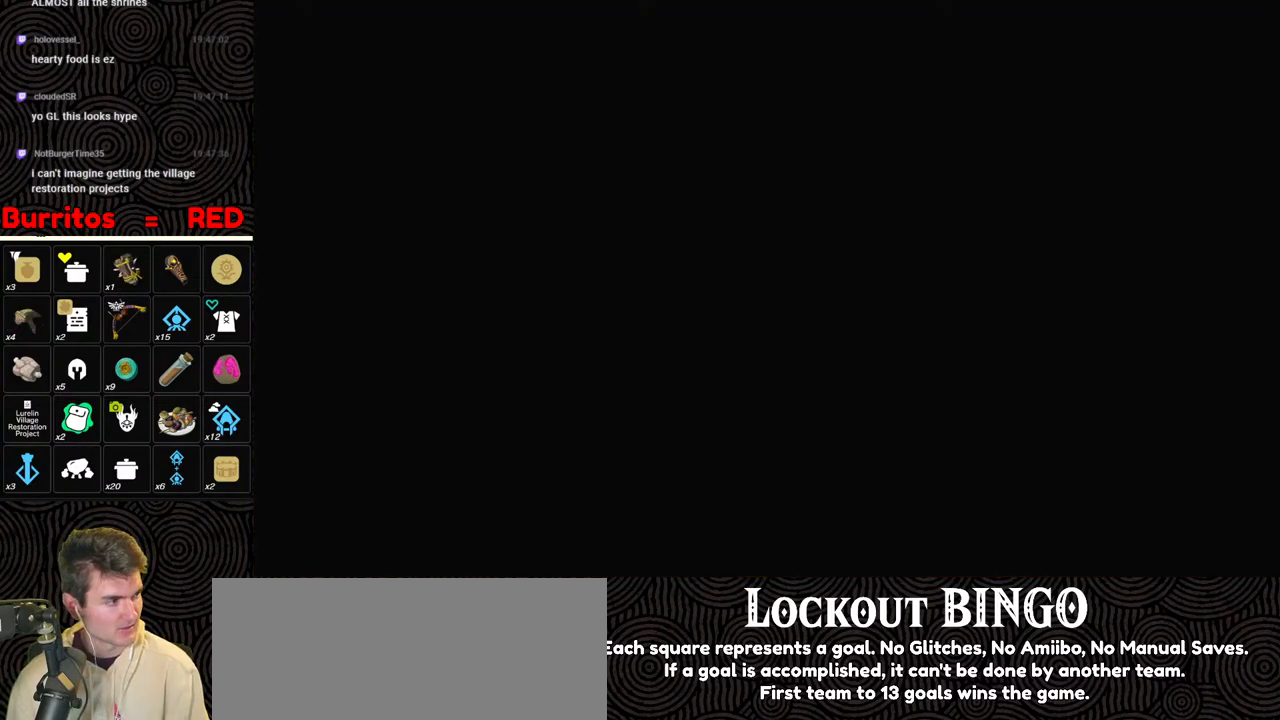
{"buttons": [], "left_stick": "center", "right_stick": "center", "events": []}
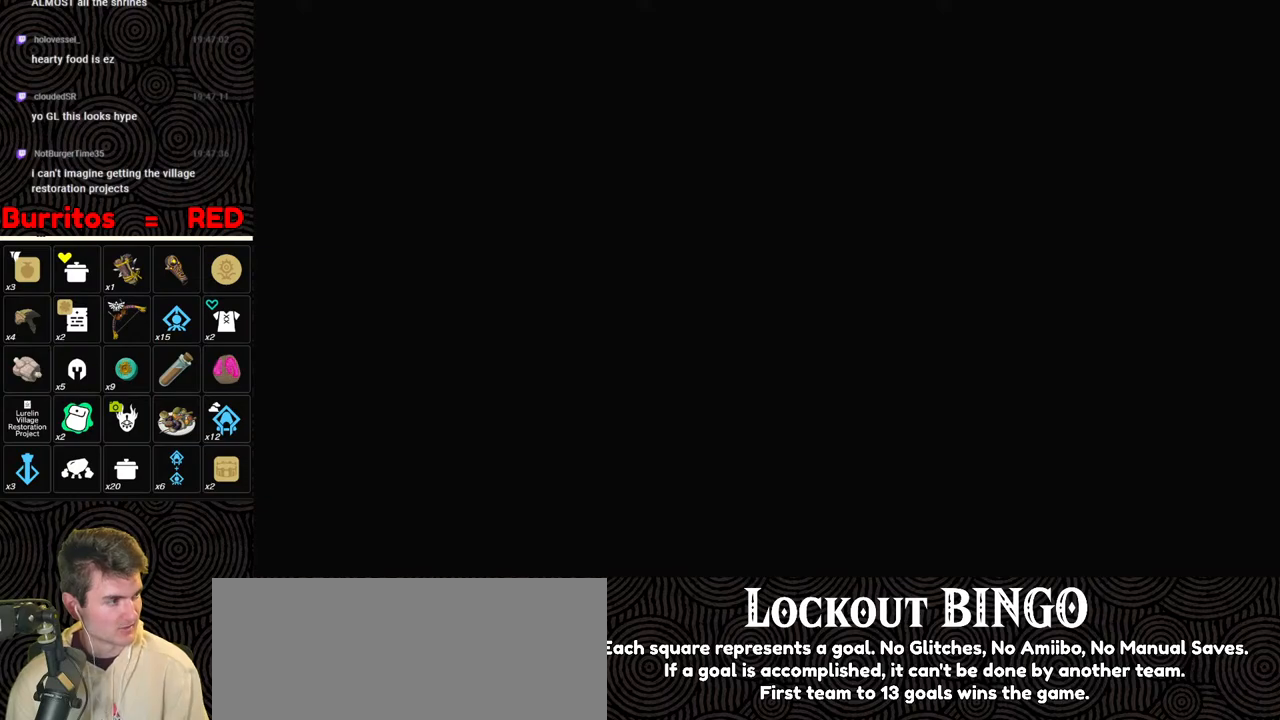
{"buttons": ["B"], "left_stick": "center", "right_stick": "center", "events": [[467, "B", "down"]]}
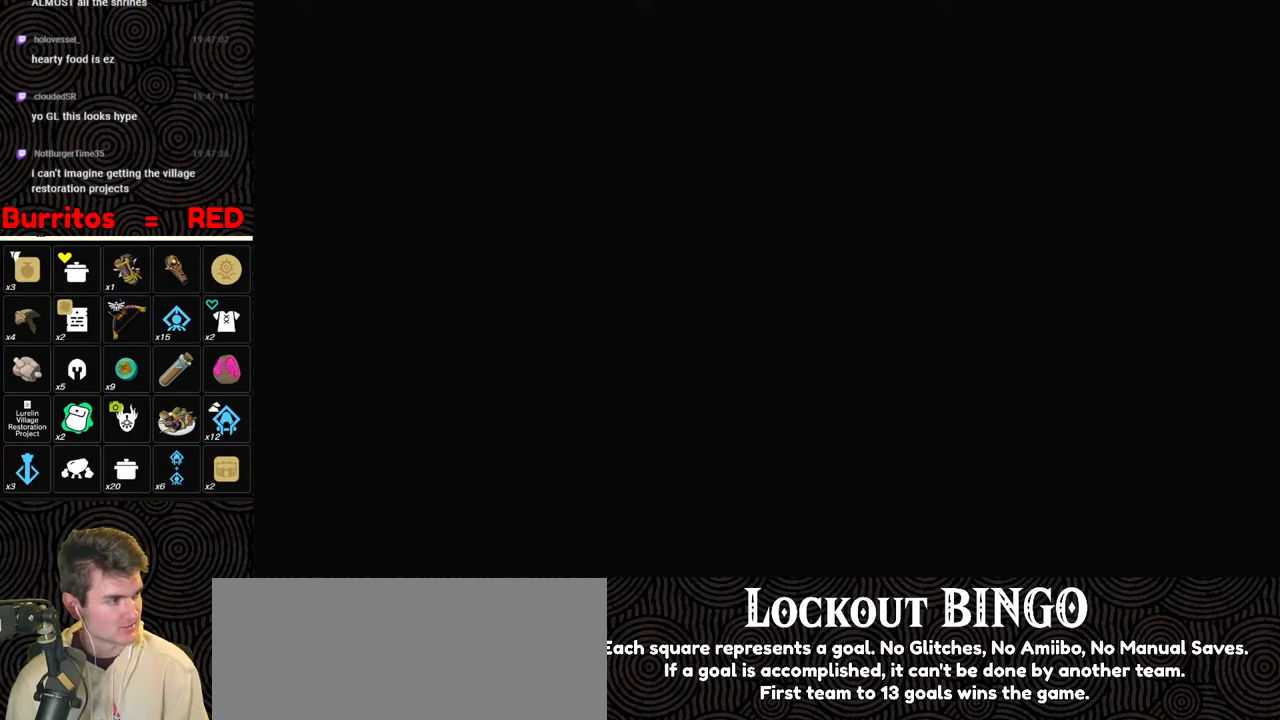
{"buttons": ["B"], "left_stick": "left", "right_stick": "center", "events": [[183, "left_stick", "down-left"], [233, "B", "up"], [250, "left_stick", "left"], [300, "B", "down"], [383, "B", "up"], [500, "B", "down"]]}
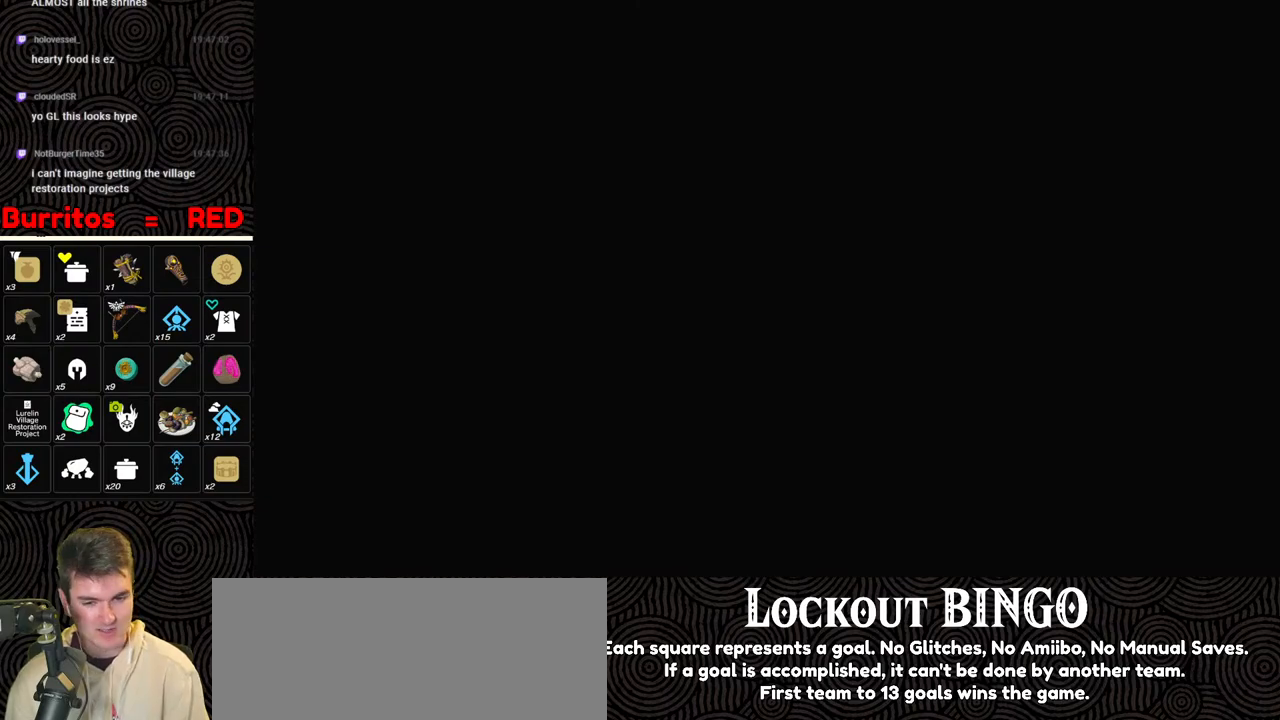
{"buttons": [], "left_stick": "left", "right_stick": "left", "events": [[100, "B", "up"], [200, "B", "down"], [283, "B", "up"], [300, "right_stick", "left"], [367, "B", "down"], [483, "B", "up"]]}
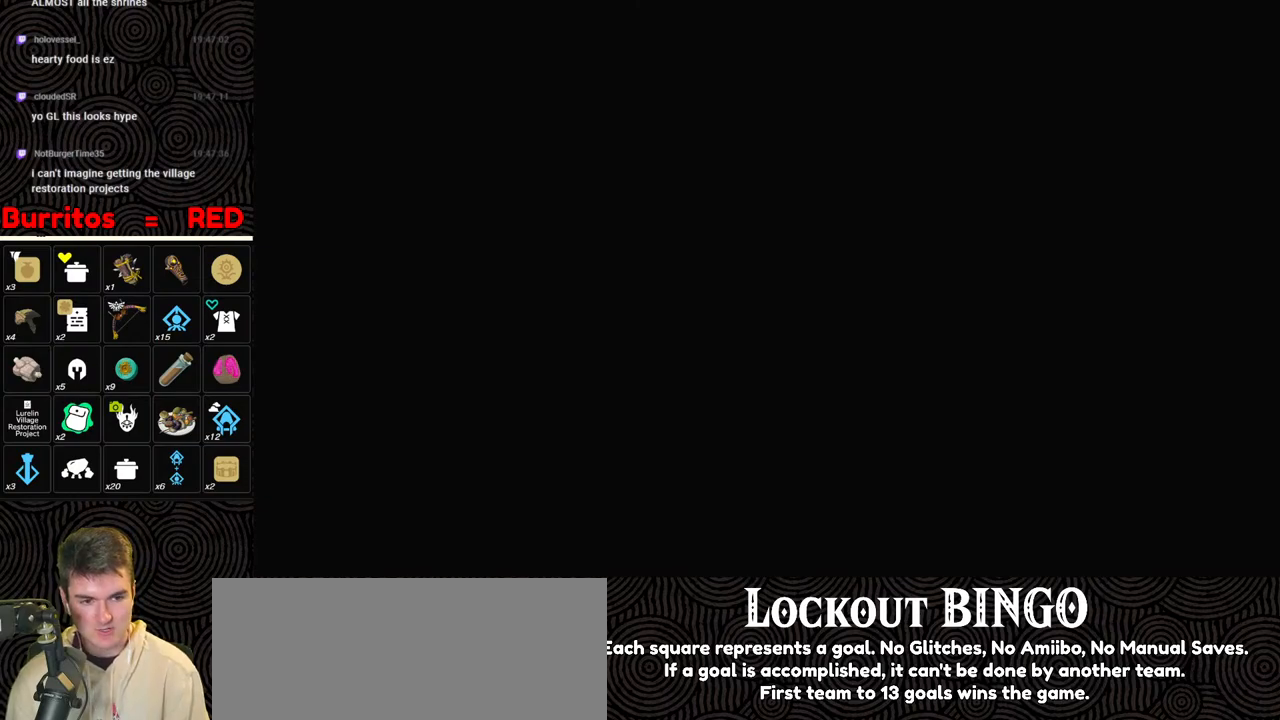
{"buttons": [], "left_stick": "center", "right_stick": "center", "events": [[83, "B", "down"], [183, "B", "up"], [283, "B", "down"], [333, "left_stick", "center"], [383, "B", "up"], [500, "right_stick", "center"]]}
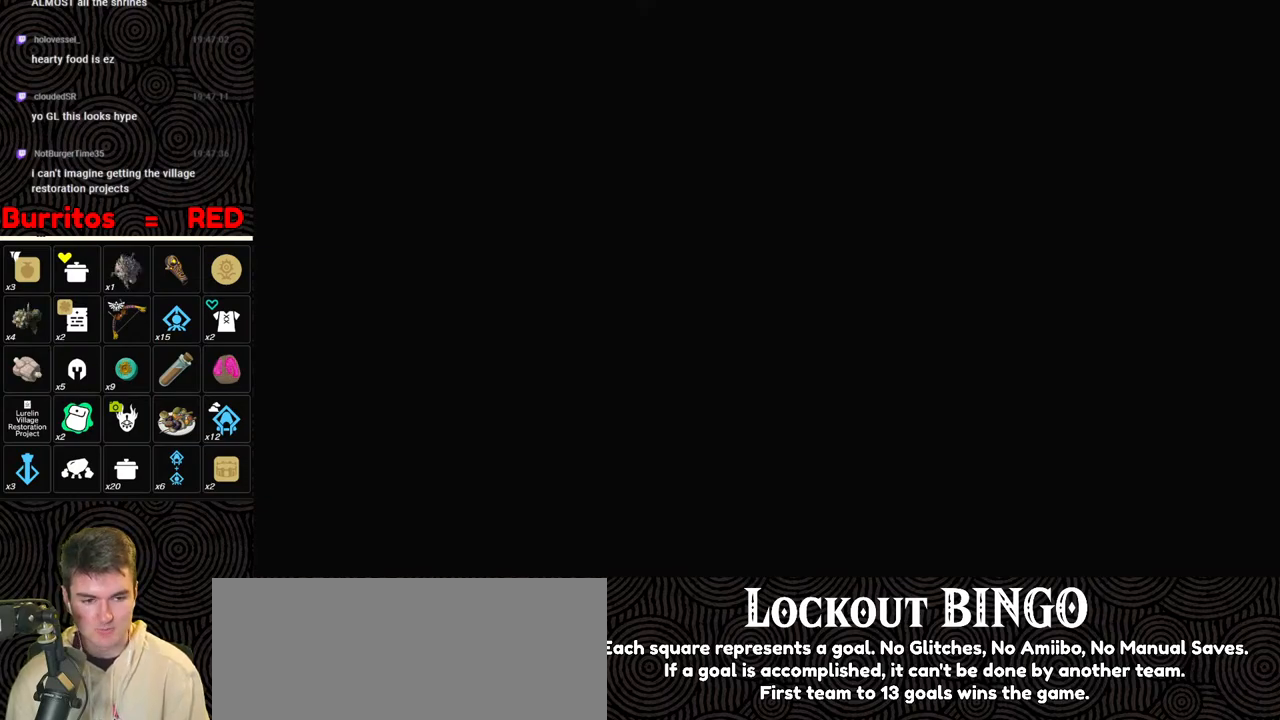
{"buttons": ["B"], "left_stick": "center", "right_stick": "center", "events": [[83, "B", "down"], [183, "B", "up"], [283, "B", "down"], [433, "B", "up"], [483, "B", "down"]]}
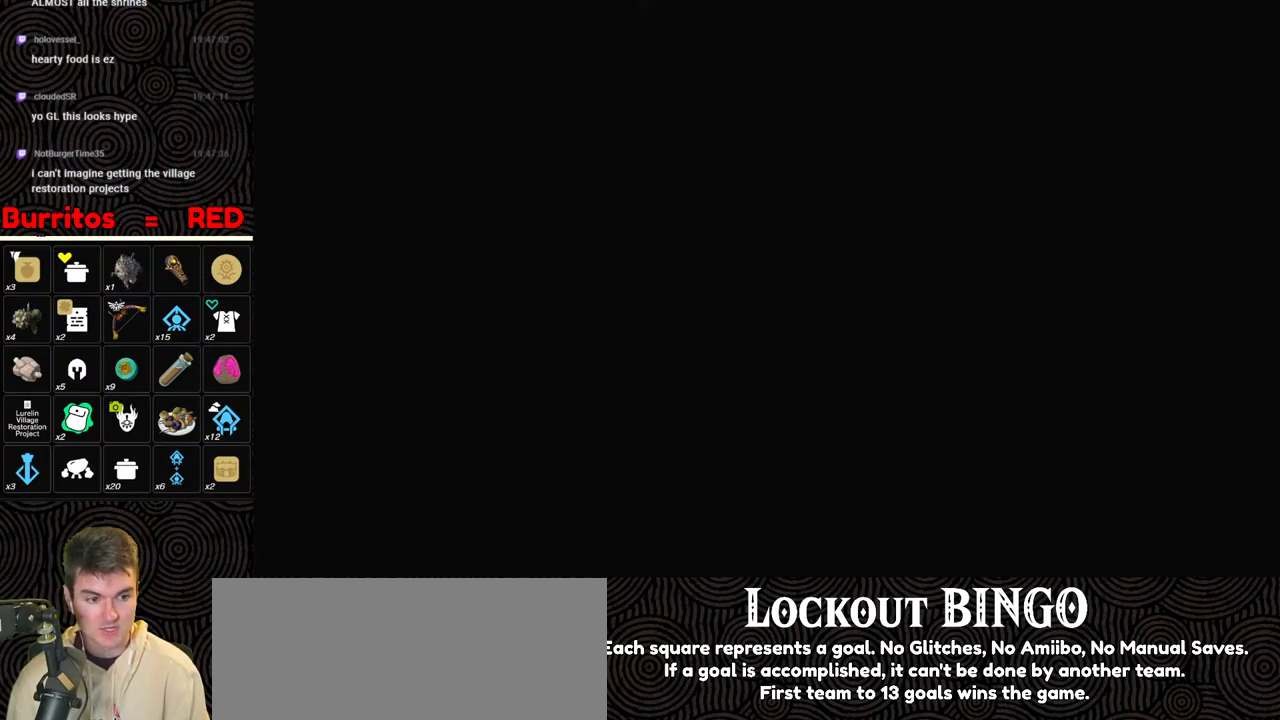
{"buttons": ["B"], "left_stick": "left", "right_stick": "down-left", "events": [[50, "B", "up"], [83, "left_stick", "left"], [133, "B", "down"], [217, "B", "up"], [283, "B", "down"], [367, "right_stick", "down-left"], [383, "B", "up"], [450, "B", "down"]]}
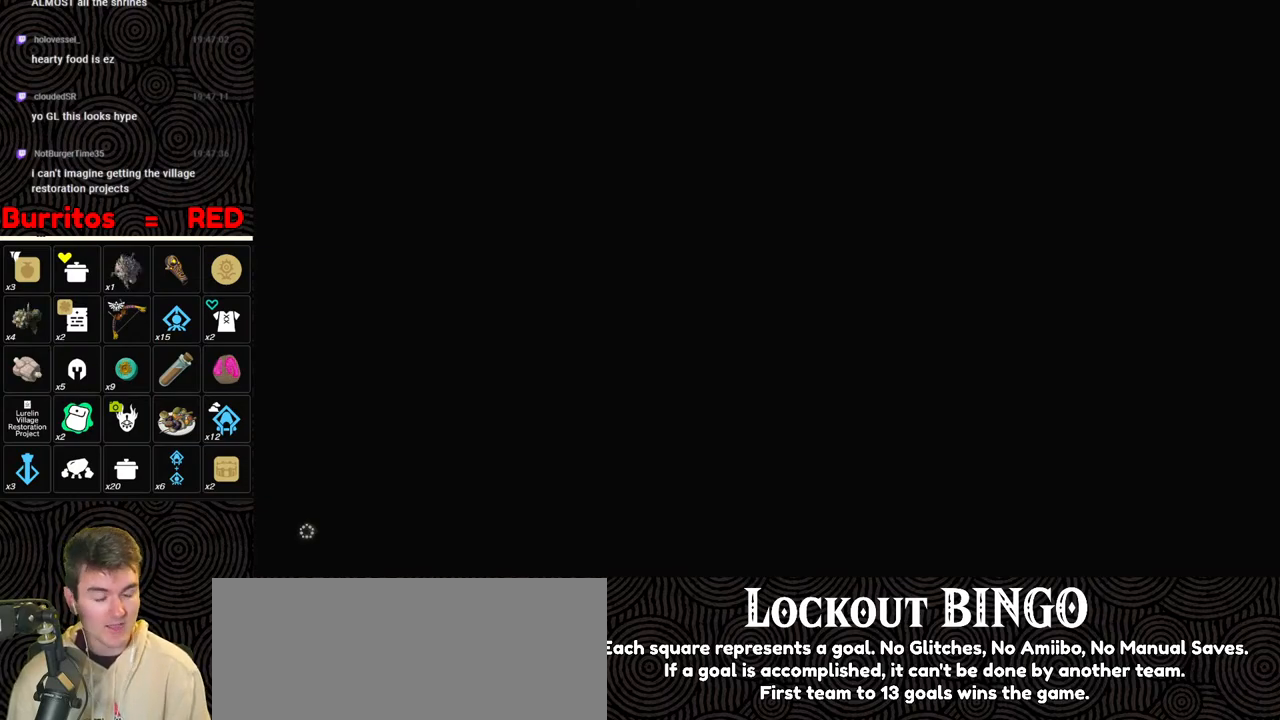
{"buttons": ["B"], "left_stick": "left", "right_stick": "left", "events": [[67, "B", "up"], [117, "B", "down"], [133, "right_stick", "center"], [183, "B", "up"], [317, "B", "down"], [383, "B", "up"], [433, "B", "down"], [450, "right_stick", "left"]]}
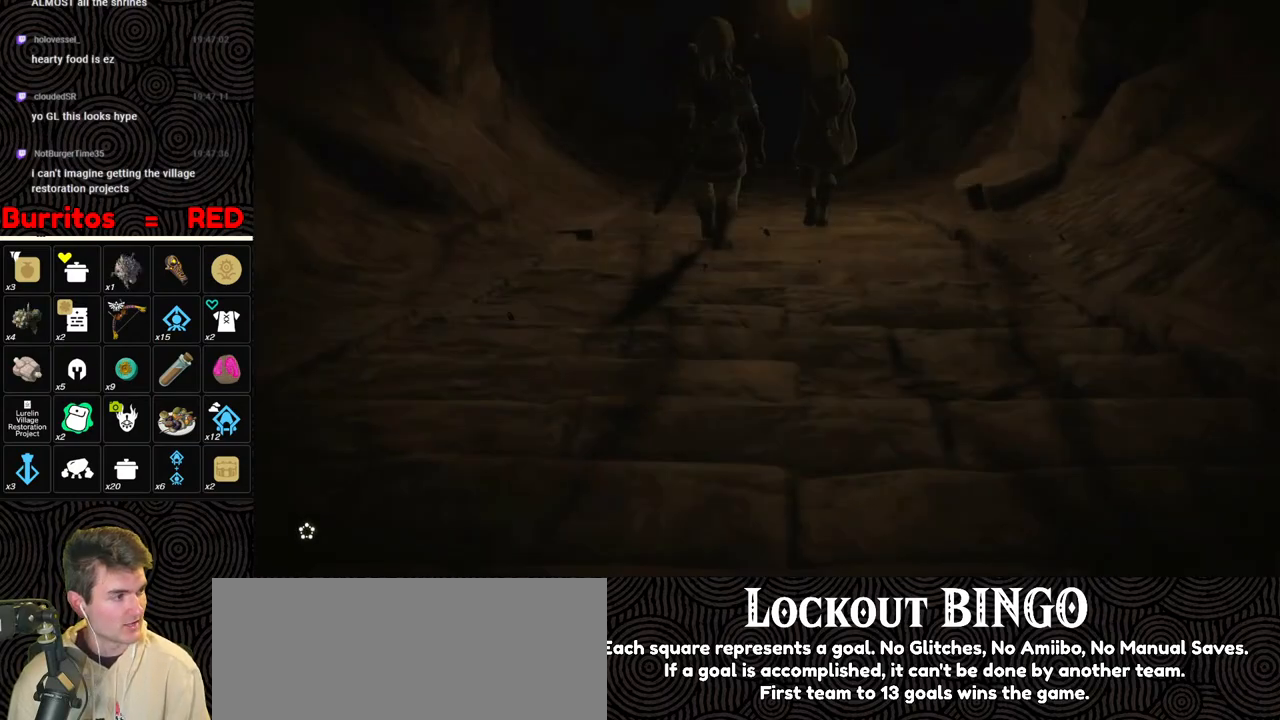
{"buttons": ["X"], "left_stick": "center", "right_stick": "center", "events": [[17, "B", "up"], [100, "B", "down"], [167, "B", "up"], [200, "B", "down"], [283, "B", "up"], [333, "right_stick", "center"], [450, "X", "down"], [450, "left_stick", "center"]]}
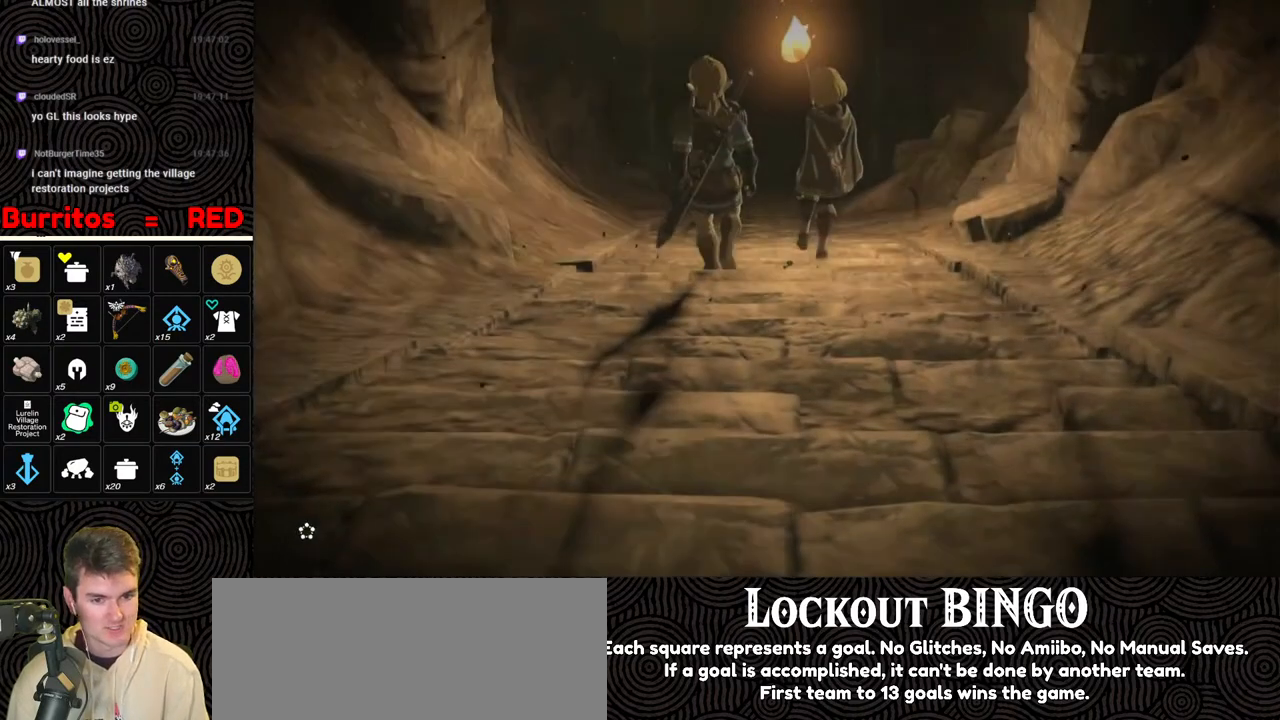
{"buttons": ["START"], "left_stick": "center", "right_stick": "center", "events": [[17, "X", "up"], [67, "START", "down"], [217, "START", "up"], [267, "X", "down"], [383, "X", "up"], [433, "START", "down"]]}